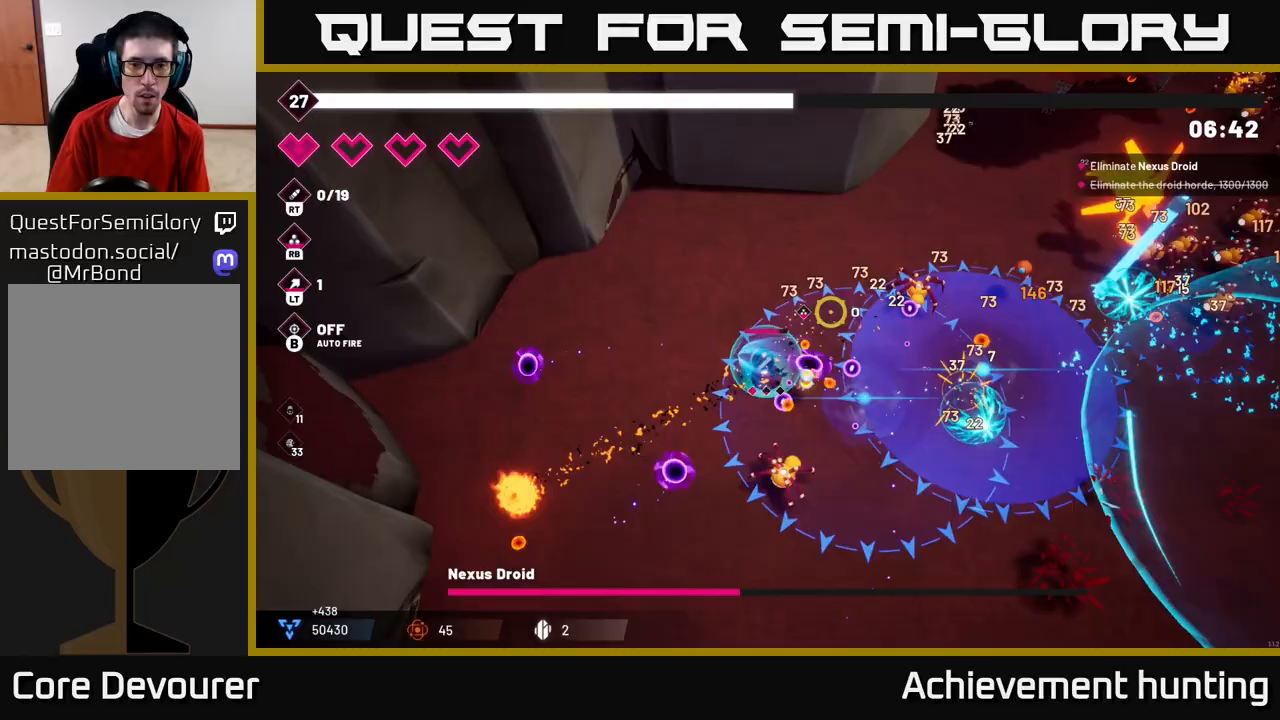
Gameplay with a controller (Xbox layout); each line is a JSON object with the inputs held at the frame after it. "events" lists button and stick changes between this image and that frame as [ms after this image, input, new state], when the widget could be followed in between.
{"buttons": [], "left_stick": "up-right", "right_stick": "up-right", "events": [[67, "left_stick", "up-left"], [200, "left_stick", "up"], [300, "left_stick", "up-right"], [450, "R2", "up"]]}
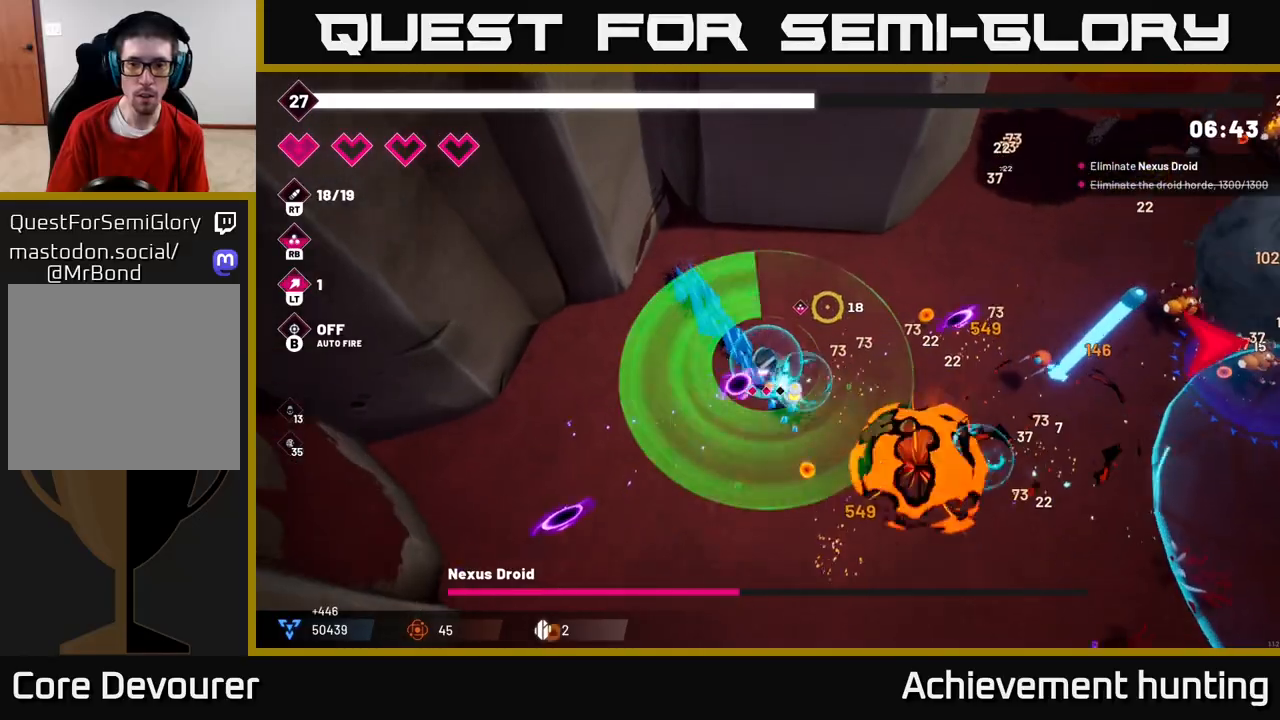
{"buttons": [], "left_stick": "right", "right_stick": "right", "events": [[167, "right_stick", "center"], [200, "left_stick", "right"], [383, "right_stick", "right"]]}
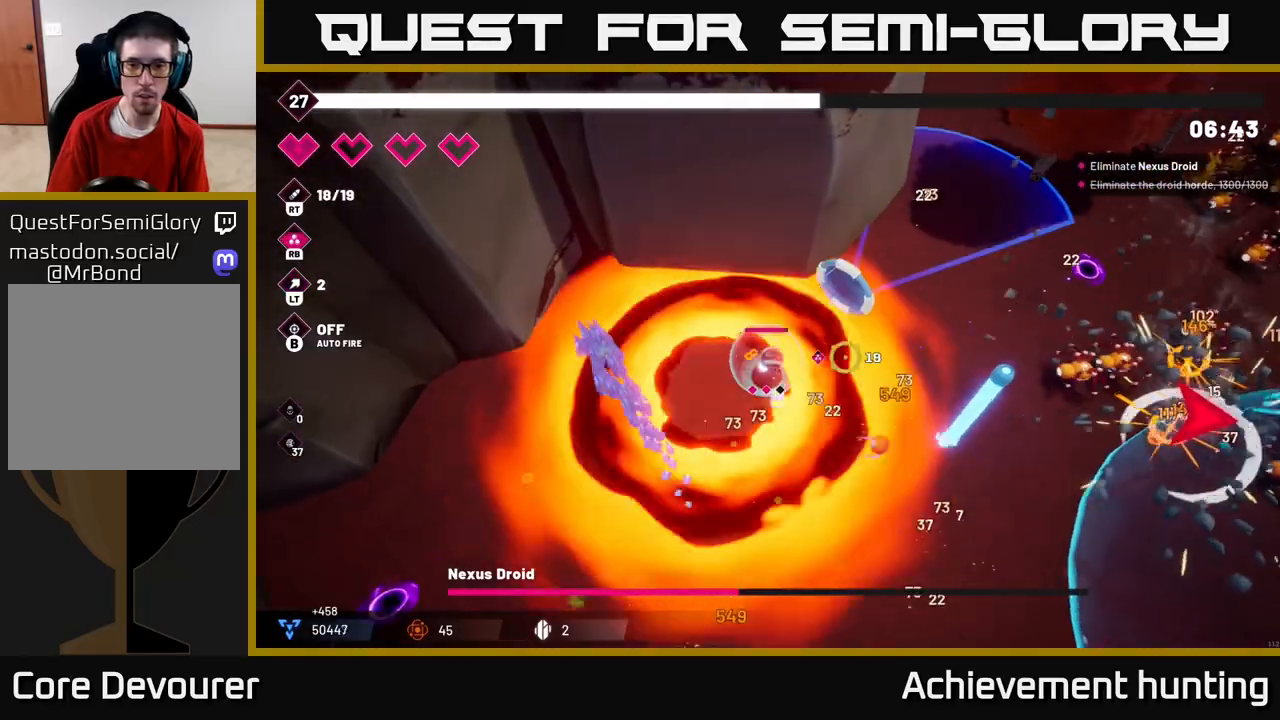
{"buttons": ["R2"], "left_stick": "up-left", "right_stick": "right", "events": [[200, "R2", "down"], [433, "left_stick", "up-left"]]}
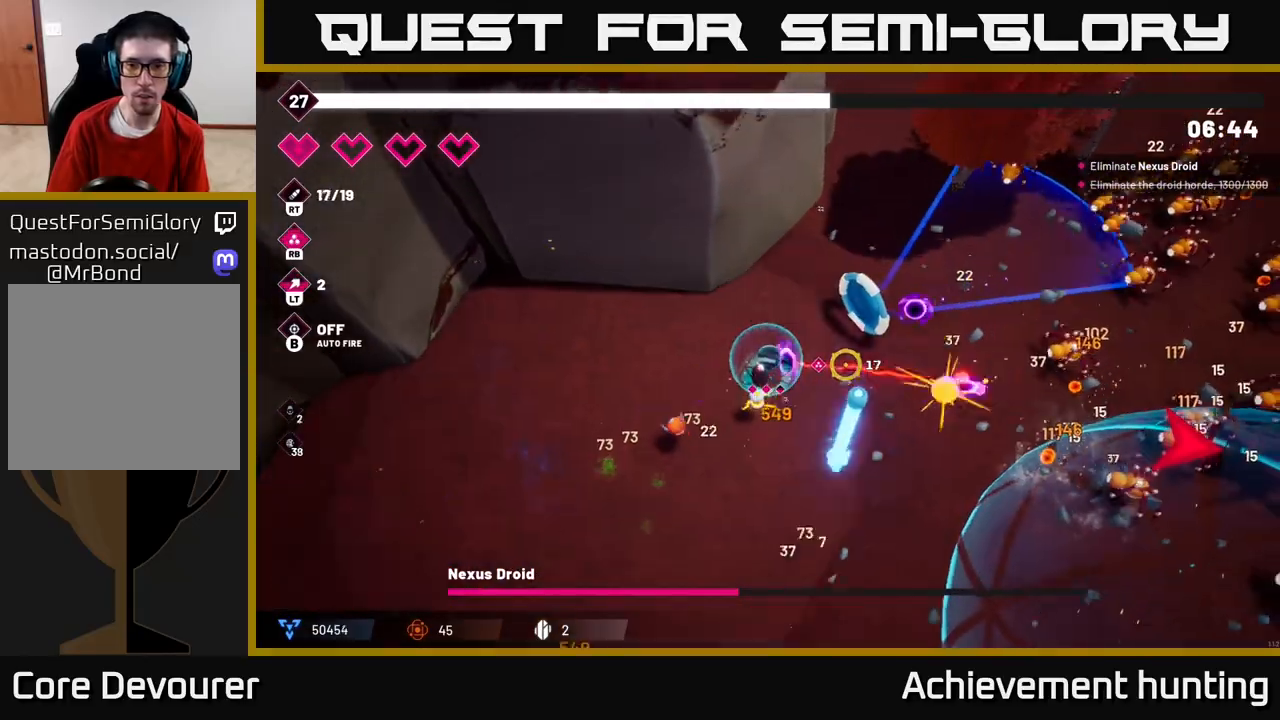
{"buttons": ["R2"], "left_stick": "down", "right_stick": "right", "events": [[150, "left_stick", "down"], [250, "right_stick", "down-right"], [483, "right_stick", "right"]]}
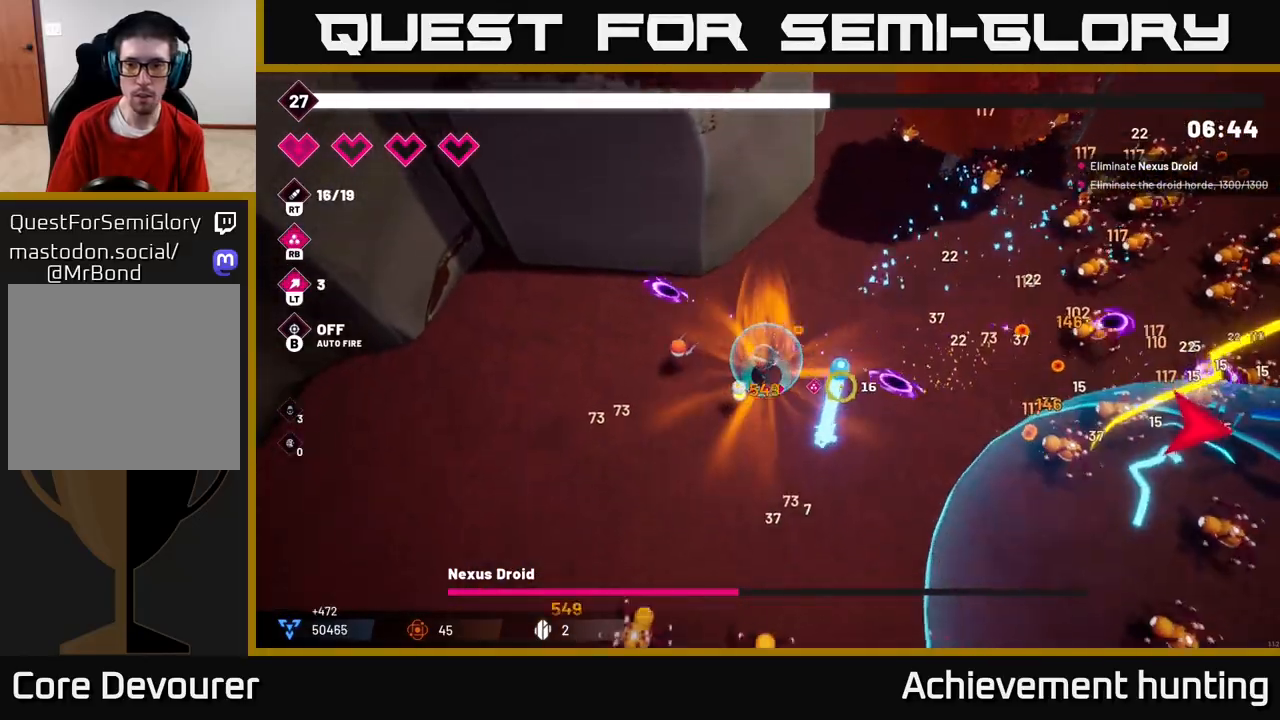
{"buttons": ["R2"], "left_stick": "down-right", "right_stick": "right", "events": [[83, "left_stick", "down-right"]]}
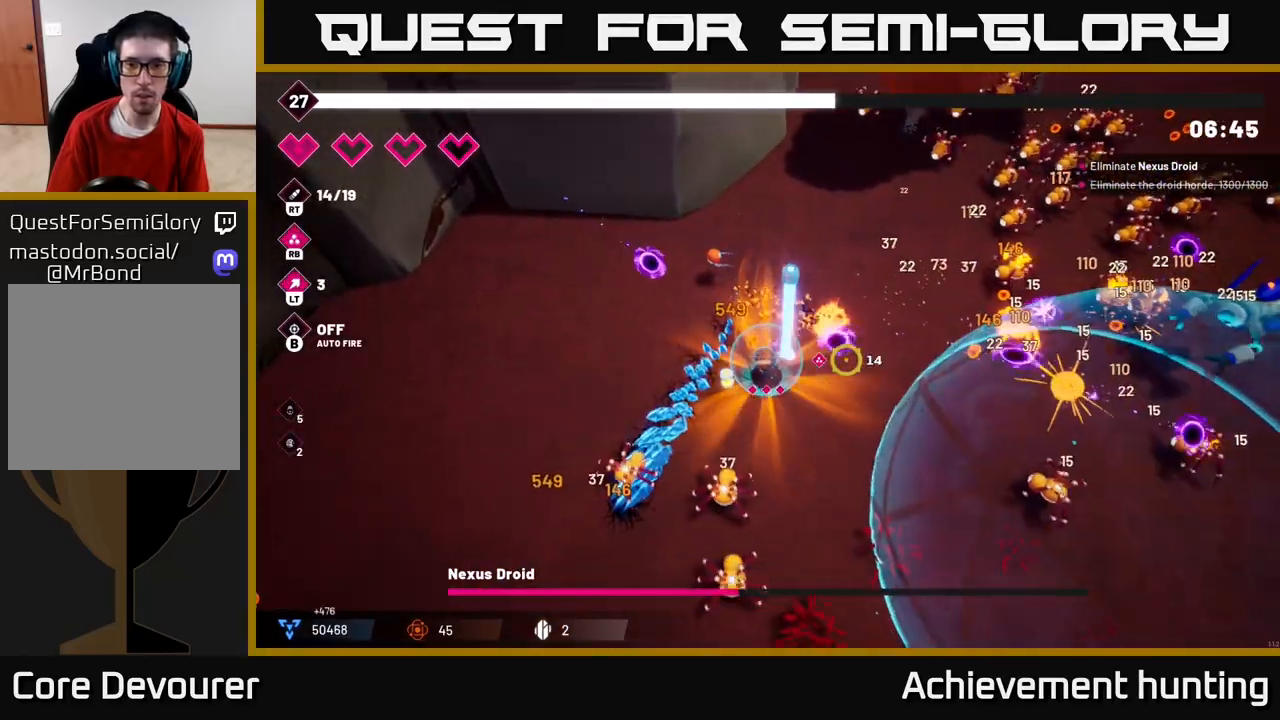
{"buttons": ["R2"], "left_stick": "down-right", "right_stick": "right", "events": []}
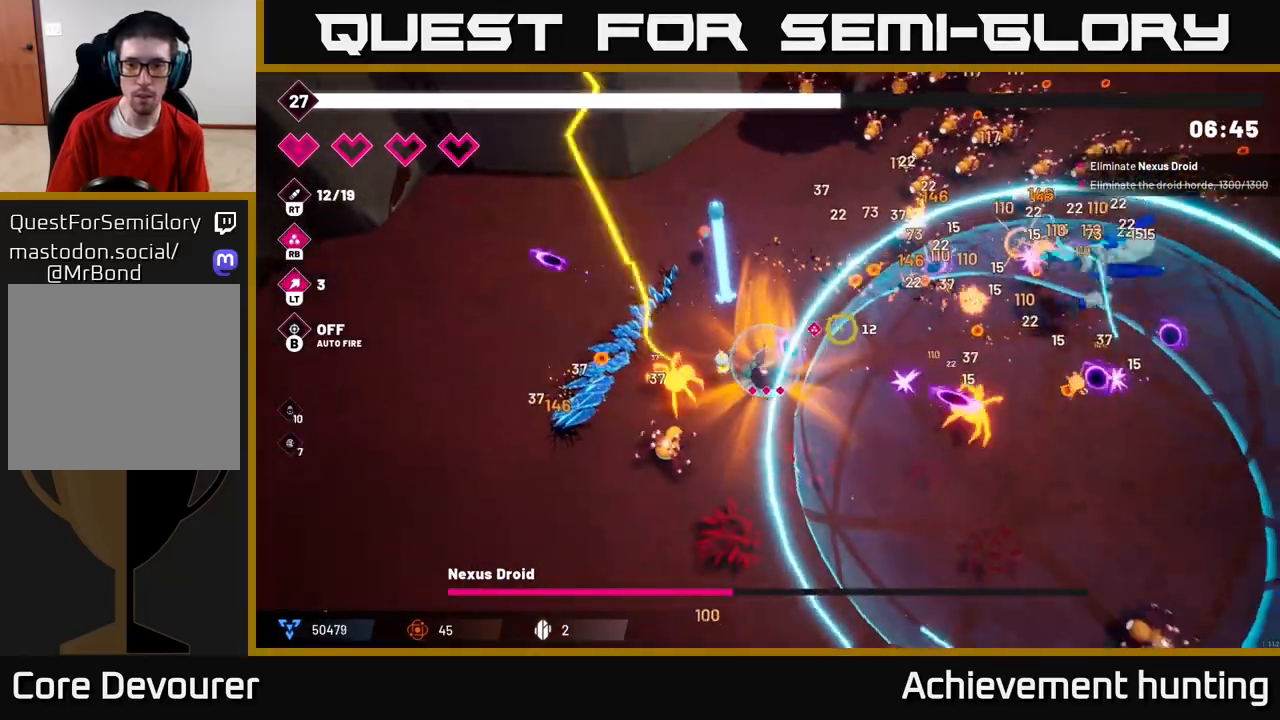
{"buttons": ["R2"], "left_stick": "right", "right_stick": "right", "events": [[367, "left_stick", "right"]]}
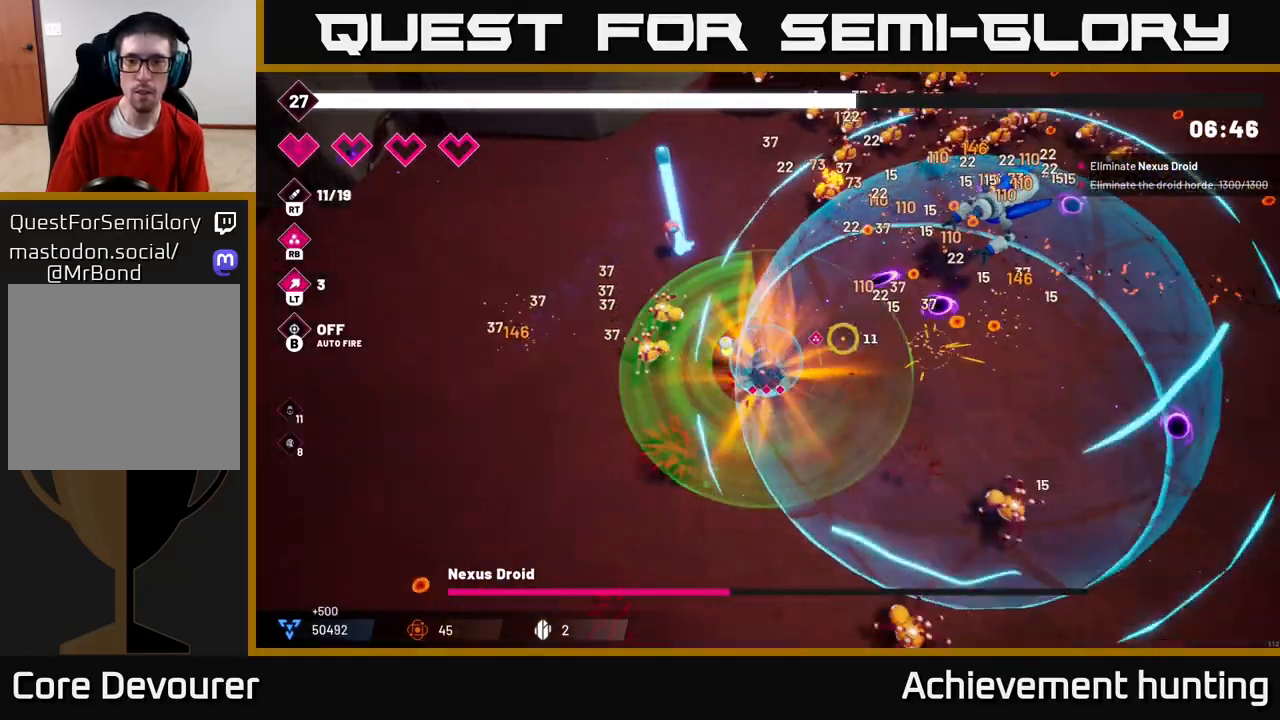
{"buttons": ["R2"], "left_stick": "right", "right_stick": "up-right", "events": [[50, "right_stick", "up-right"]]}
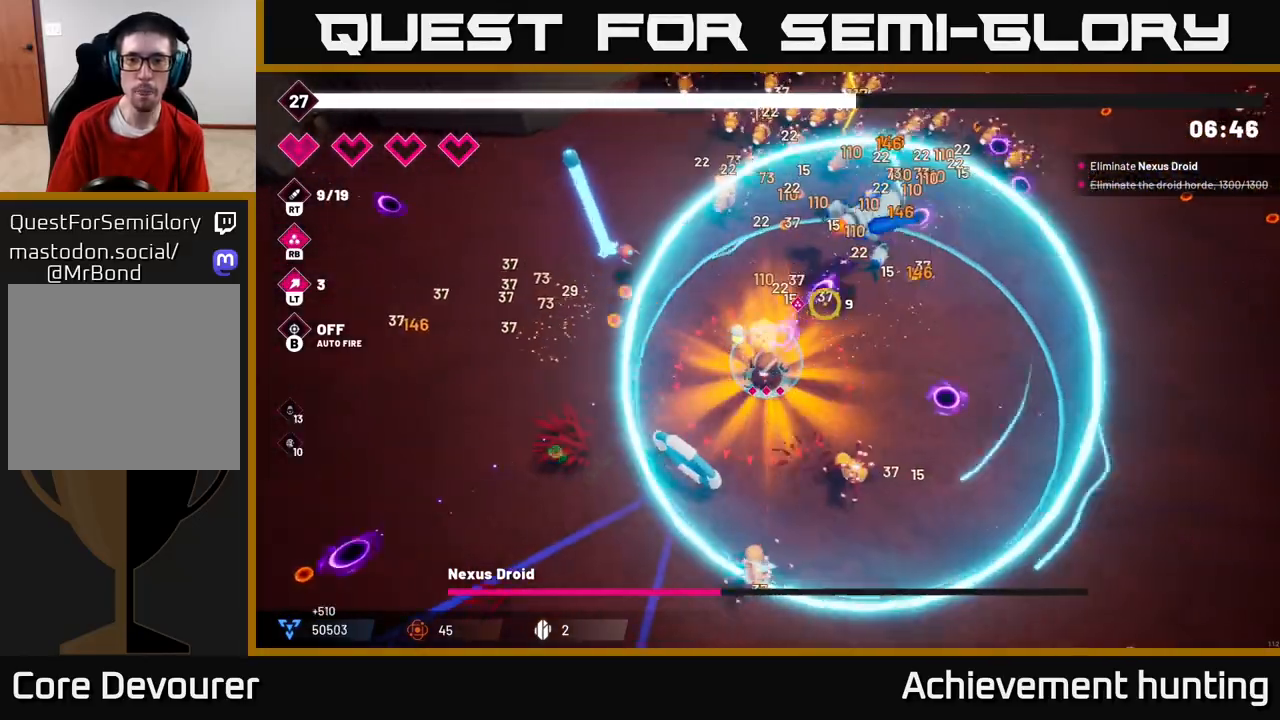
{"buttons": ["R2"], "left_stick": "right", "right_stick": "up", "events": [[417, "right_stick", "up"]]}
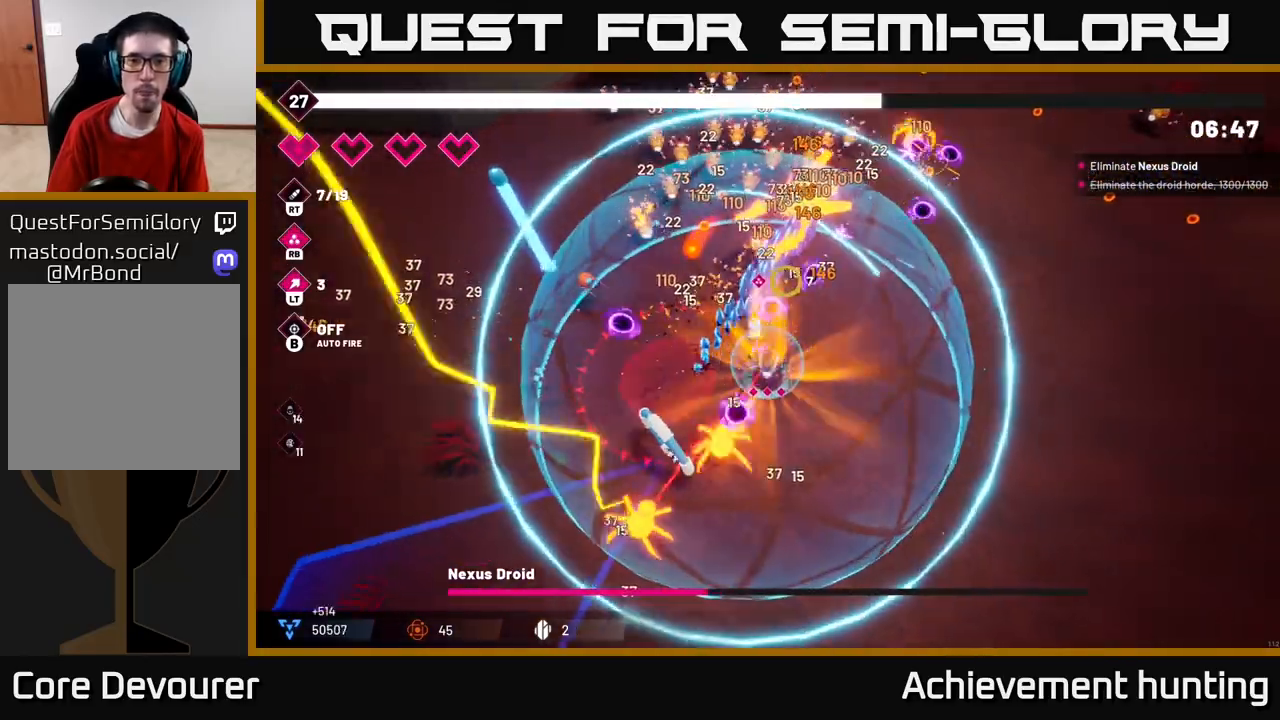
{"buttons": ["R2"], "left_stick": "right", "right_stick": "up-left", "events": [[417, "right_stick", "up-left"]]}
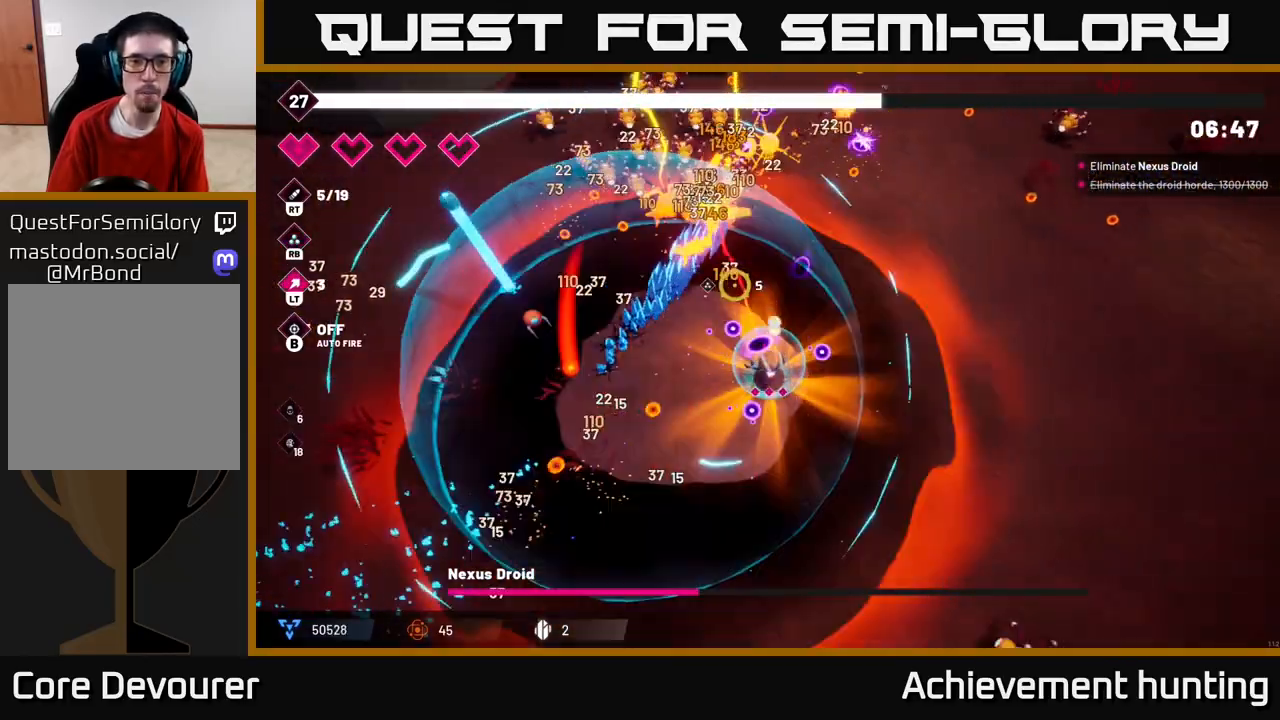
{"buttons": ["R2"], "left_stick": "center", "right_stick": "up-left", "events": [[467, "left_stick", "center"]]}
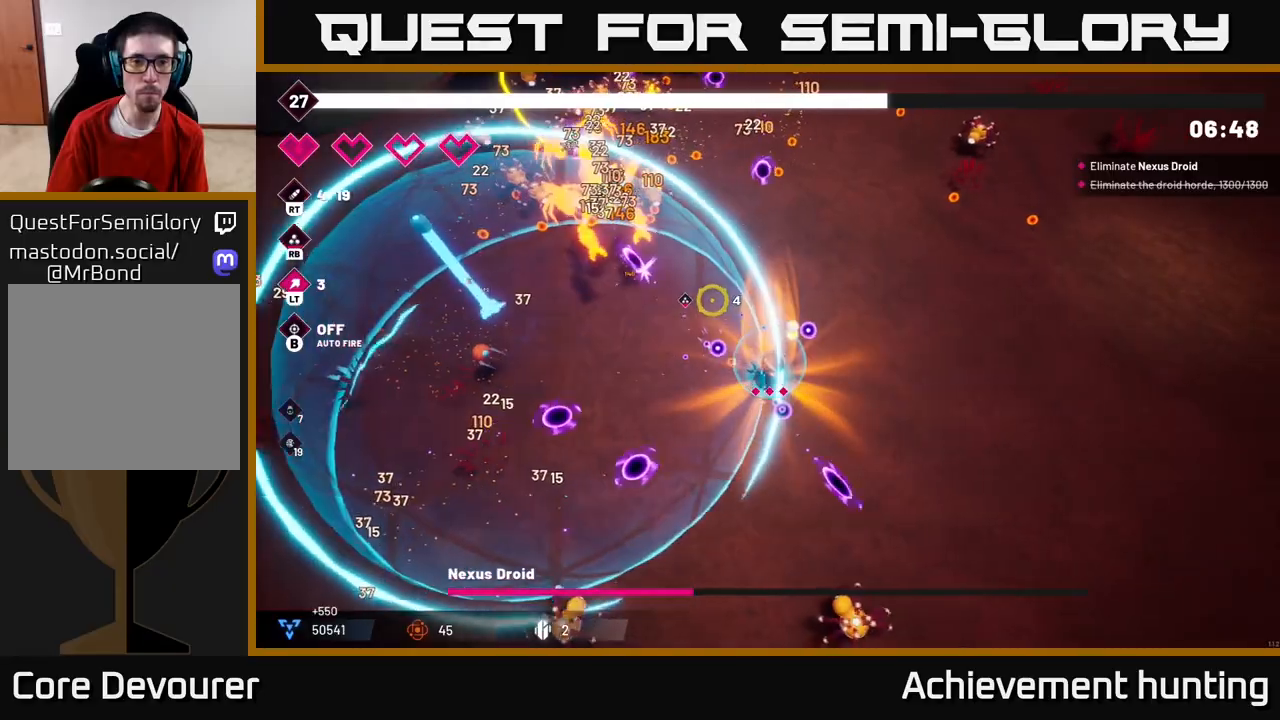
{"buttons": ["R2"], "left_stick": "up-right", "right_stick": "up-left", "events": [[150, "left_stick", "right"], [217, "left_stick", "up-right"]]}
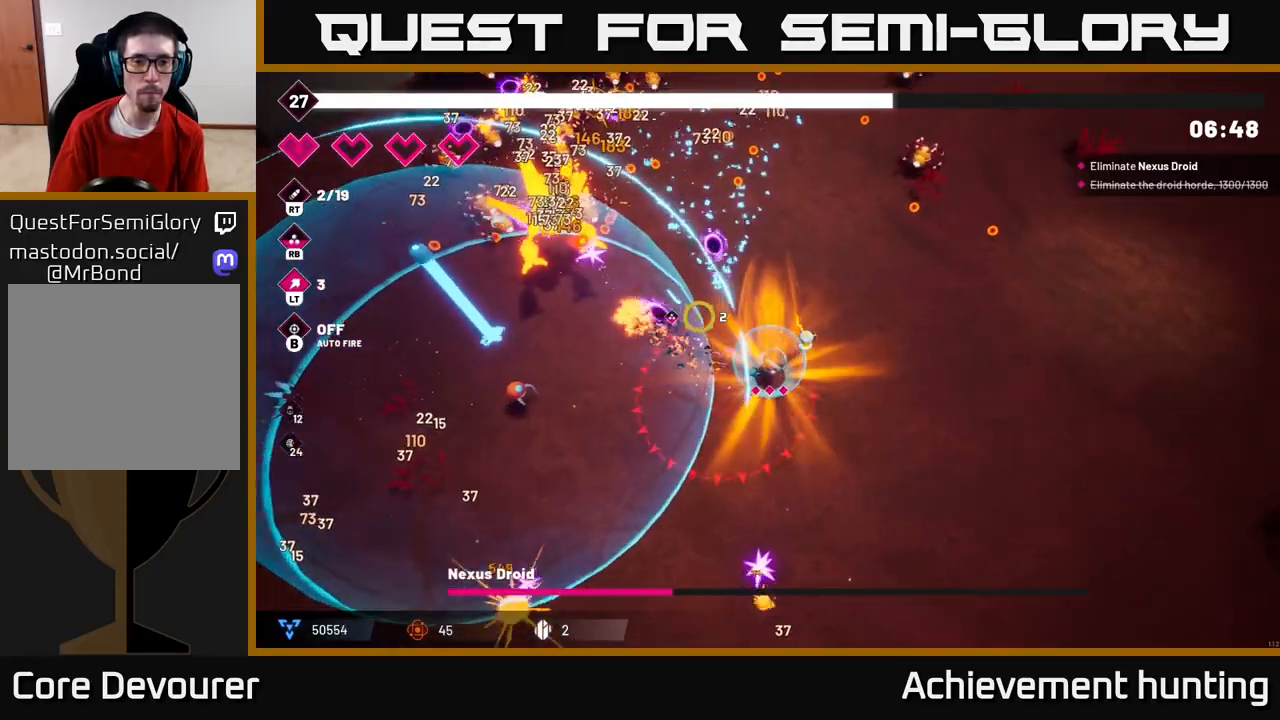
{"buttons": ["R2"], "left_stick": "up-right", "right_stick": "up-left", "events": [[117, "left_stick", "center"], [217, "left_stick", "up-right"]]}
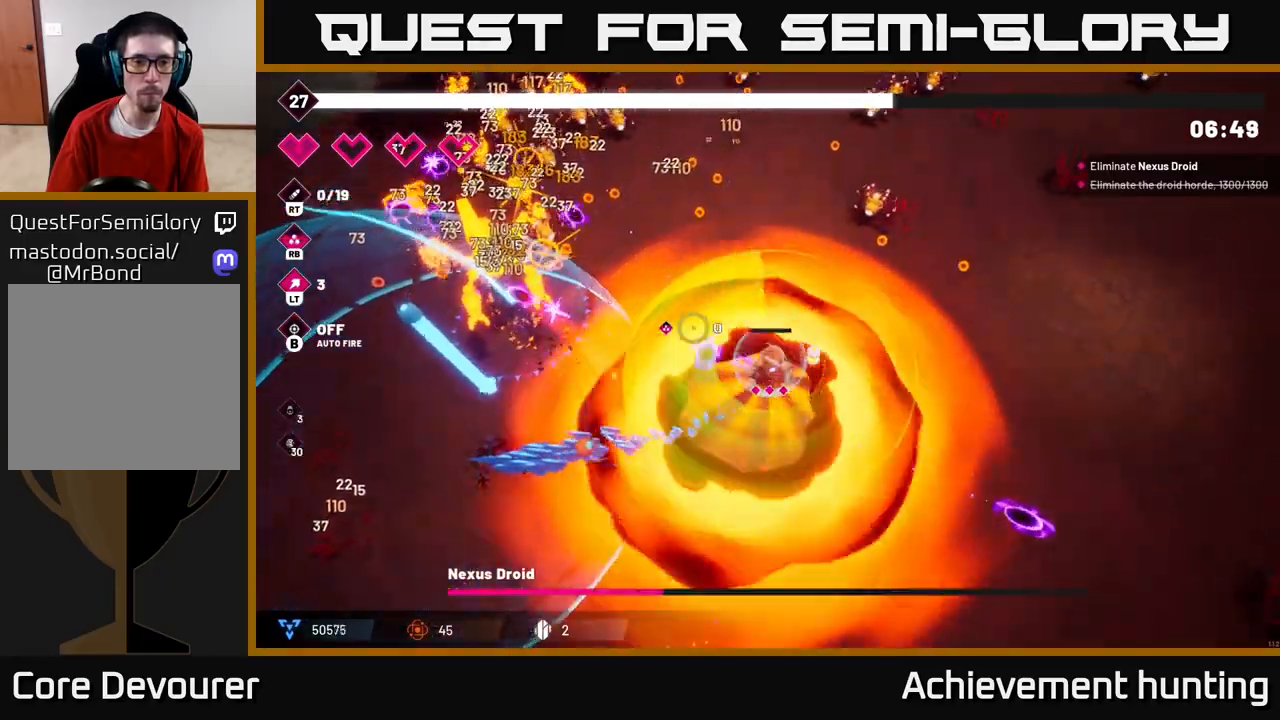
{"buttons": ["R2"], "left_stick": "down", "right_stick": "up-left", "events": [[250, "left_stick", "up-left"], [300, "left_stick", "center"], [467, "left_stick", "down"]]}
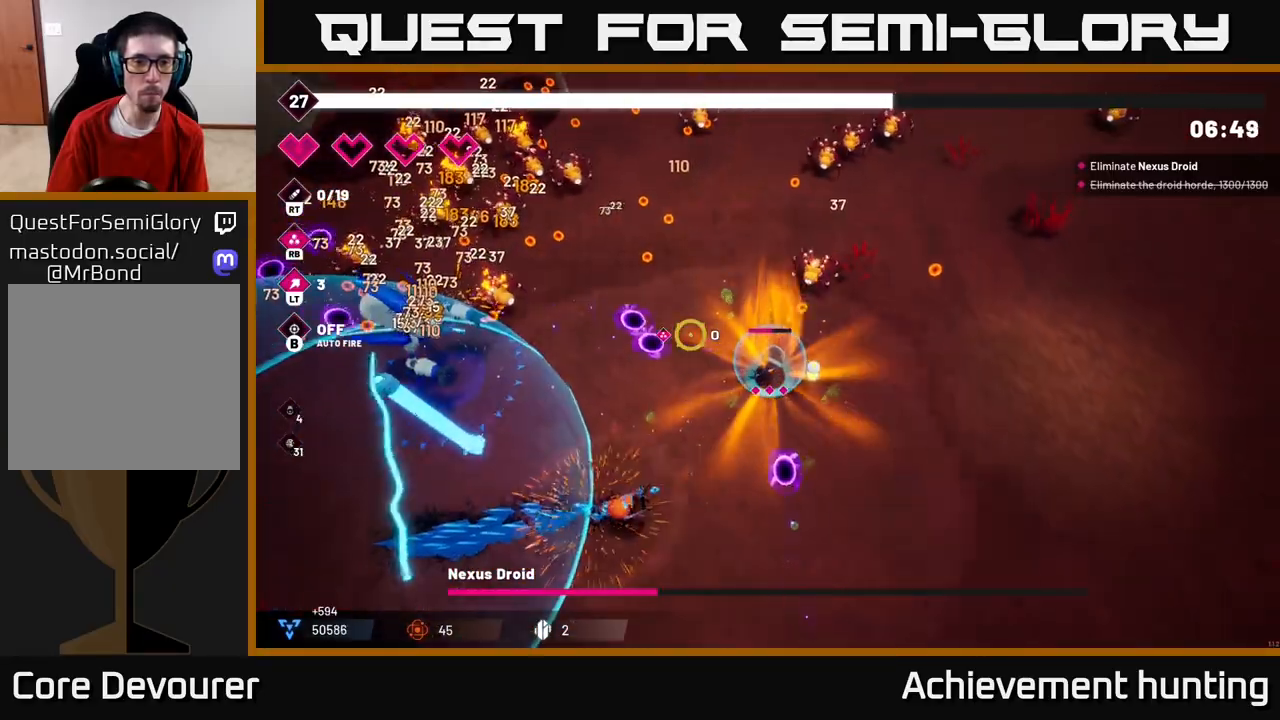
{"buttons": ["R2"], "left_stick": "down-left", "right_stick": "up-left", "events": [[100, "left_stick", "left"], [400, "left_stick", "down-left"]]}
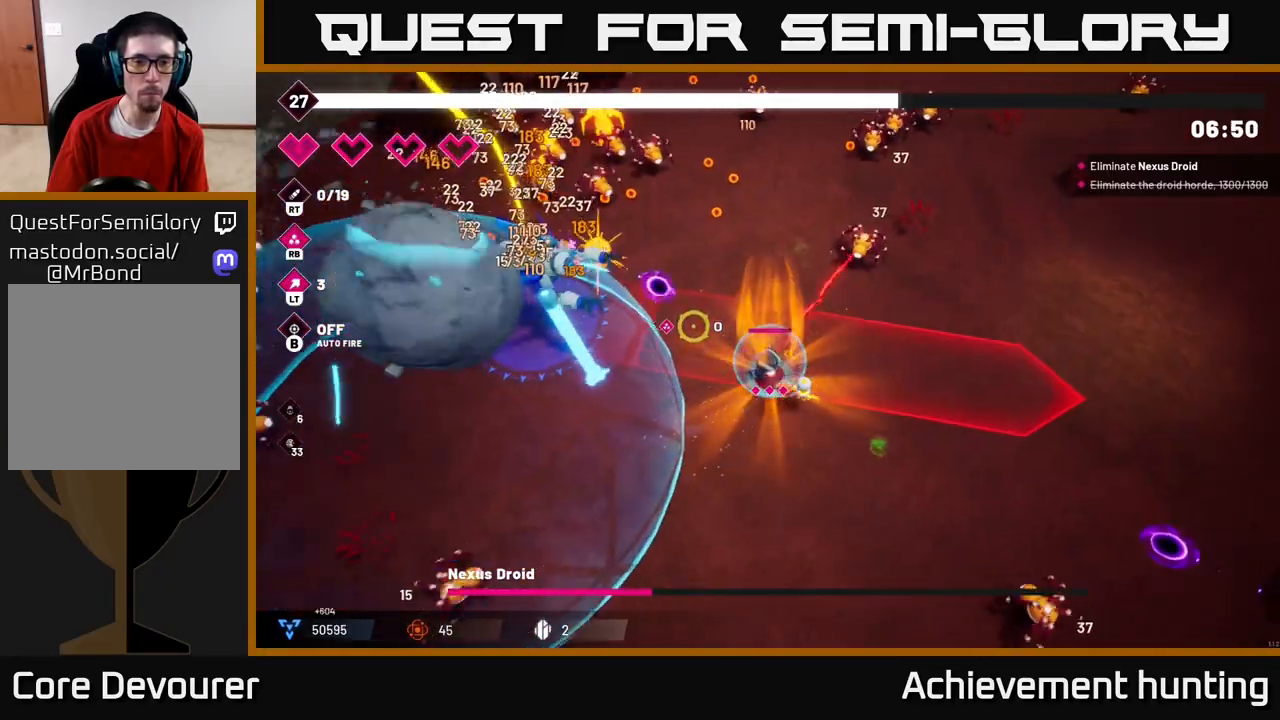
{"buttons": ["R2"], "left_stick": "left", "right_stick": "up", "events": [[100, "L2", "down"], [283, "L2", "up"], [400, "left_stick", "left"], [400, "right_stick", "up"]]}
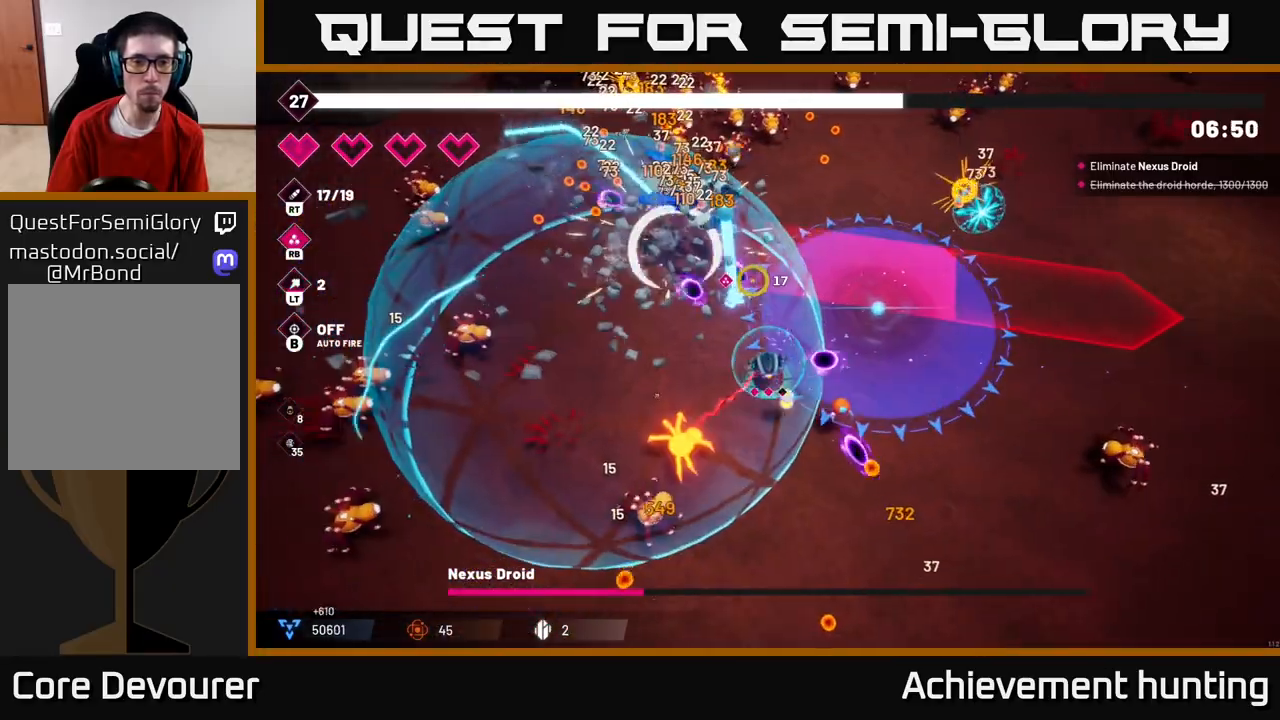
{"buttons": ["R2"], "left_stick": "up-left", "right_stick": "up", "events": [[200, "left_stick", "up-left"]]}
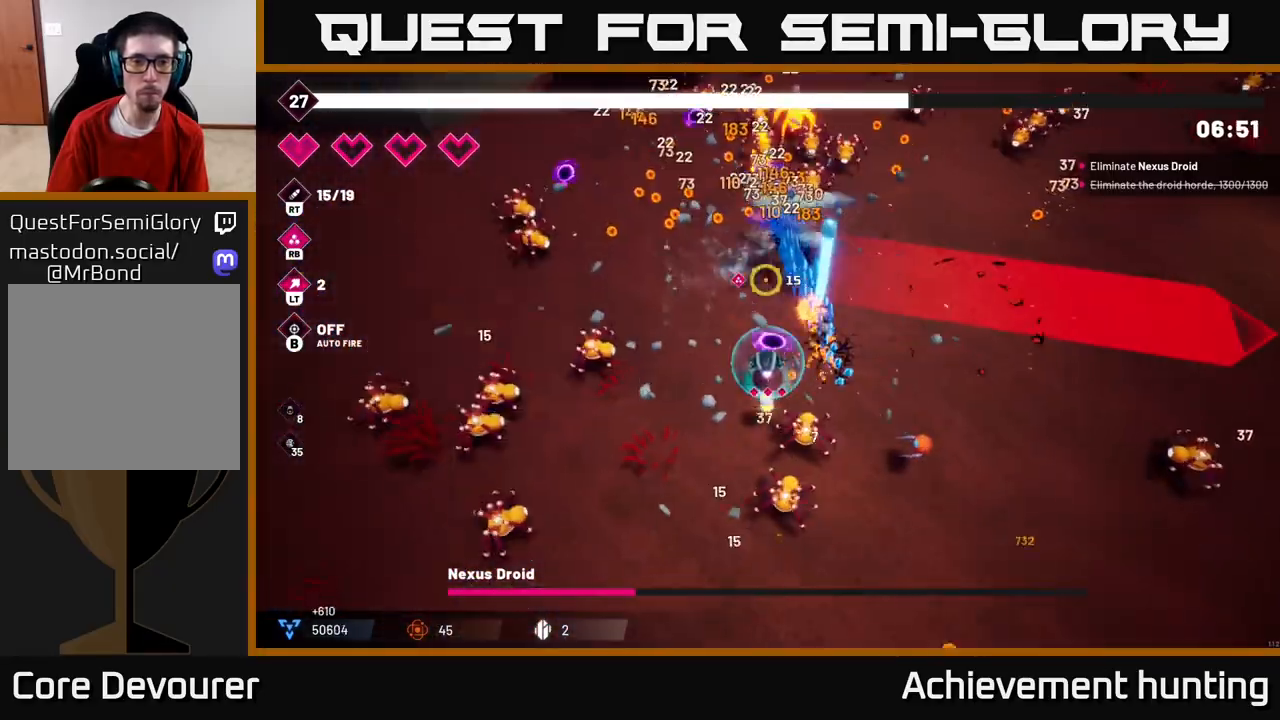
{"buttons": ["R2"], "left_stick": "up-left", "right_stick": "up-right", "events": [[250, "right_stick", "up-right"]]}
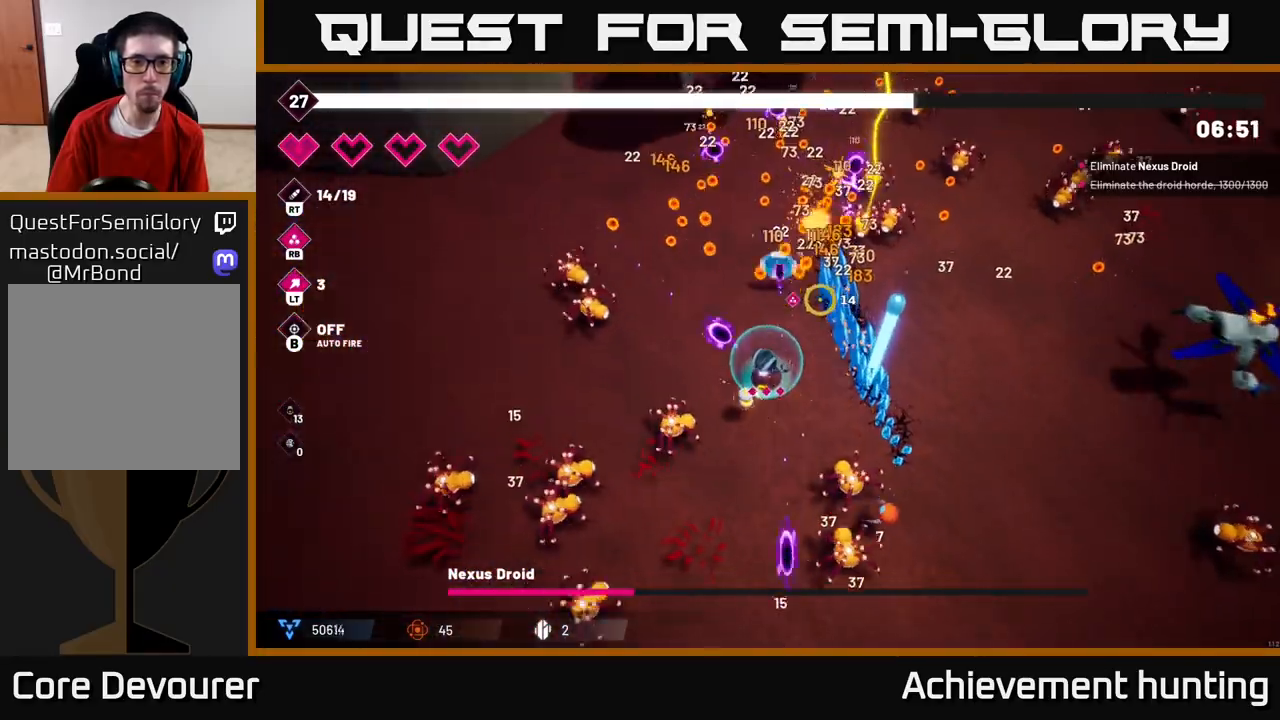
{"buttons": ["R2"], "left_stick": "up", "right_stick": "right", "events": [[200, "left_stick", "up"], [233, "right_stick", "right"], [350, "L2", "down"], [500, "L2", "up"]]}
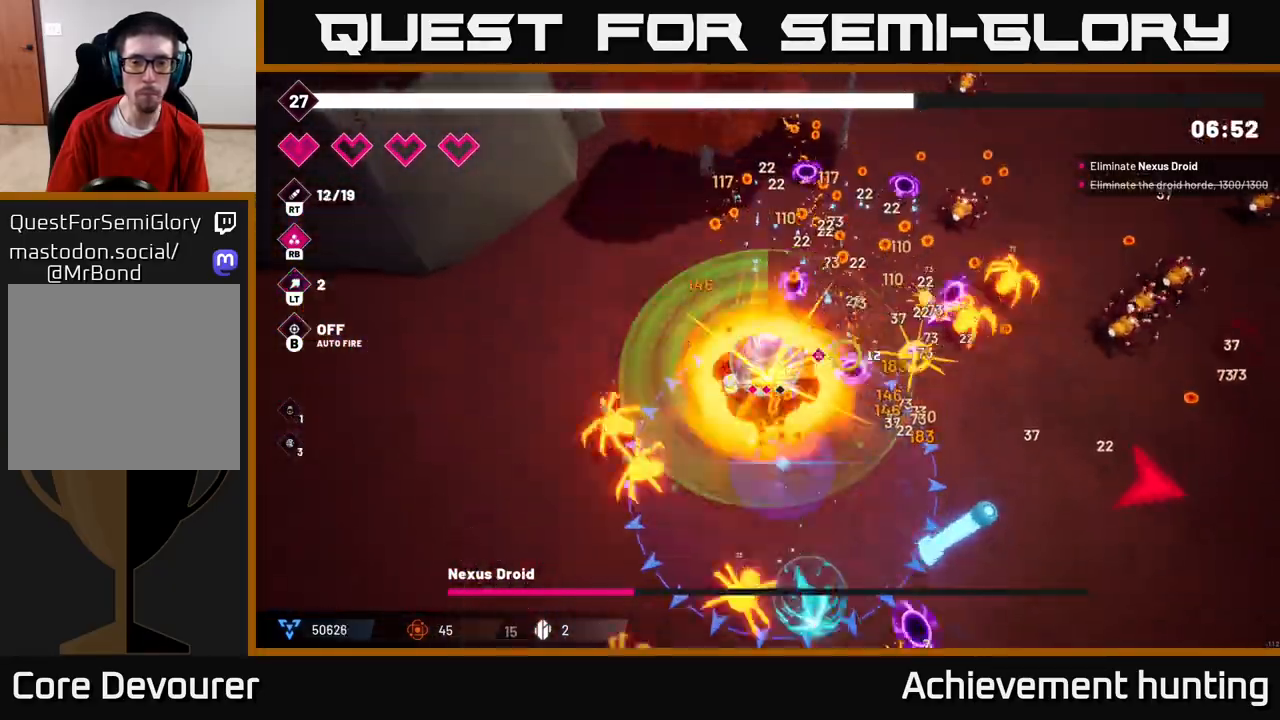
{"buttons": ["R2"], "left_stick": "up-right", "right_stick": "right", "events": [[467, "left_stick", "up-right"]]}
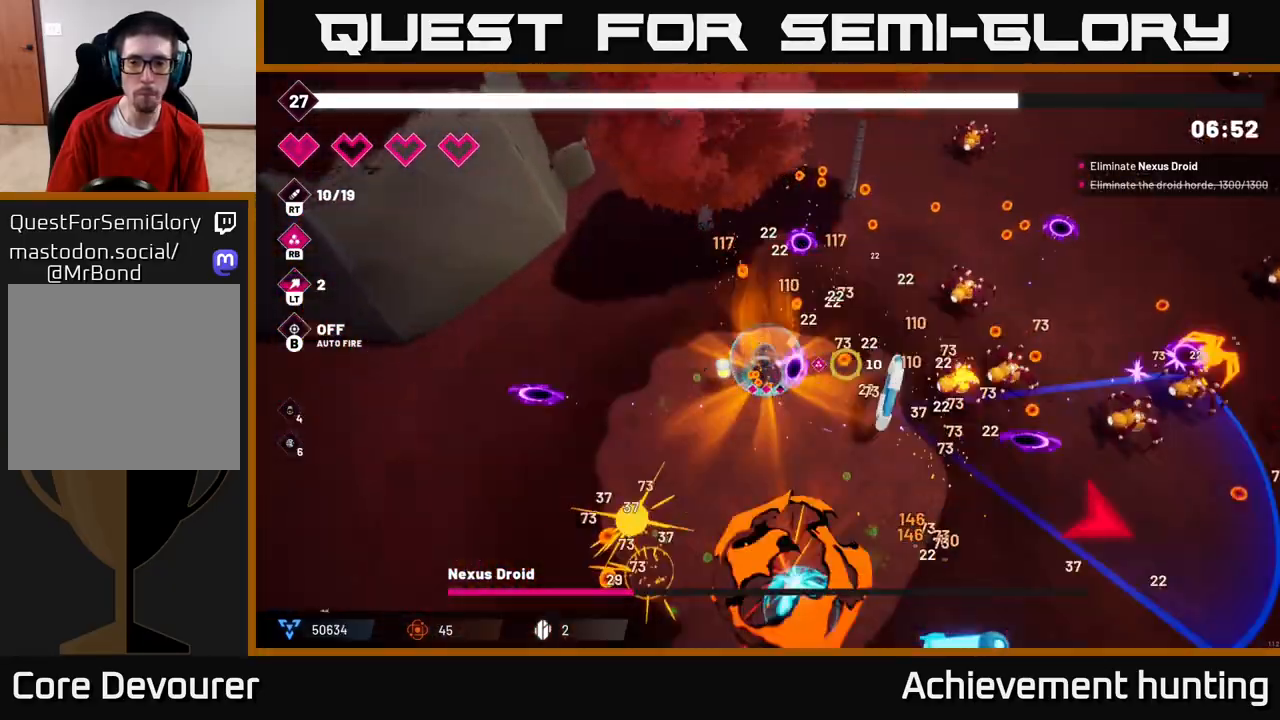
{"buttons": ["R2"], "left_stick": "up-right", "right_stick": "right", "events": []}
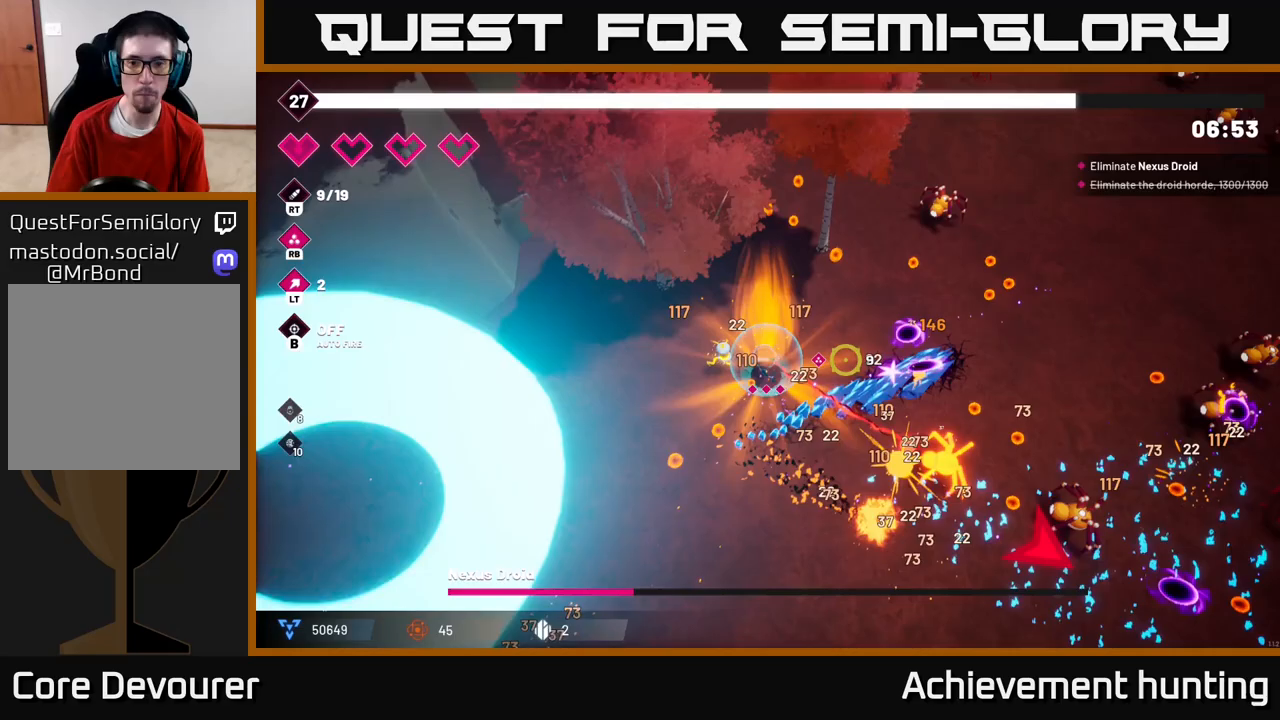
{"buttons": [], "left_stick": "right", "right_stick": "down-right", "events": [[200, "right_stick", "down-right"], [300, "left_stick", "right"], [417, "R2", "up"]]}
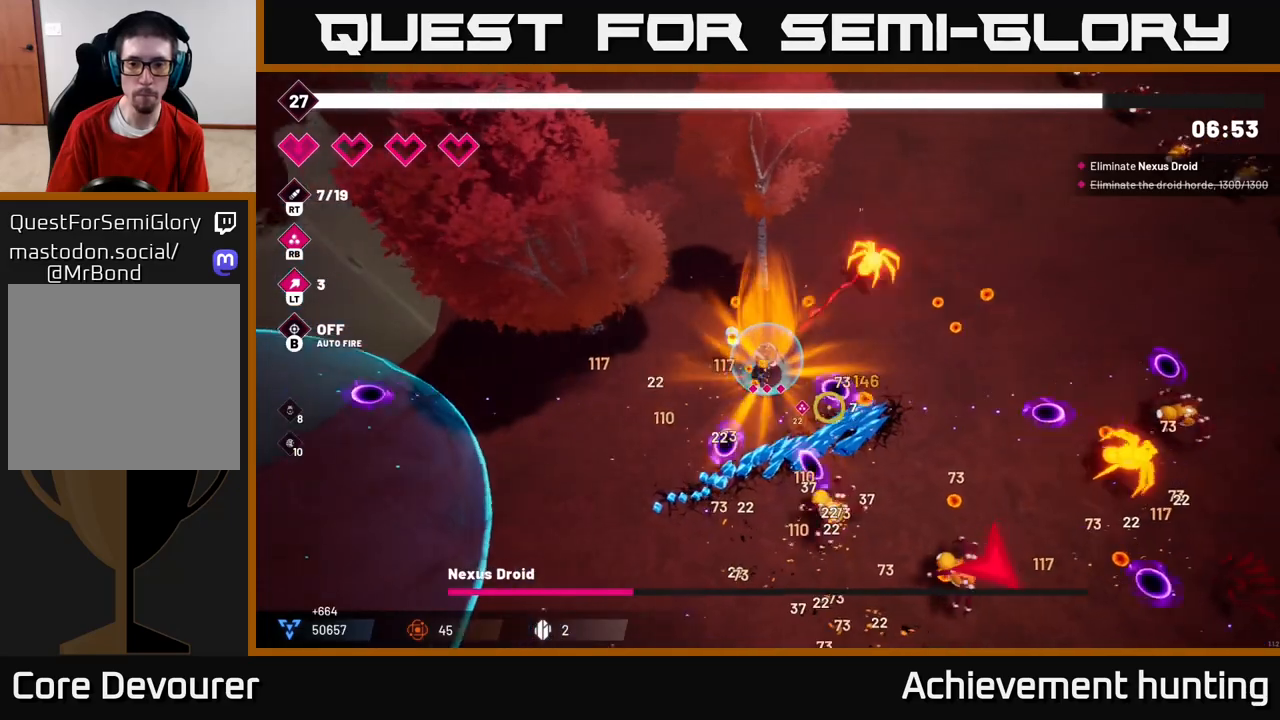
{"buttons": ["R2"], "left_stick": "right", "right_stick": "right", "events": [[283, "right_stick", "right"], [417, "R2", "down"]]}
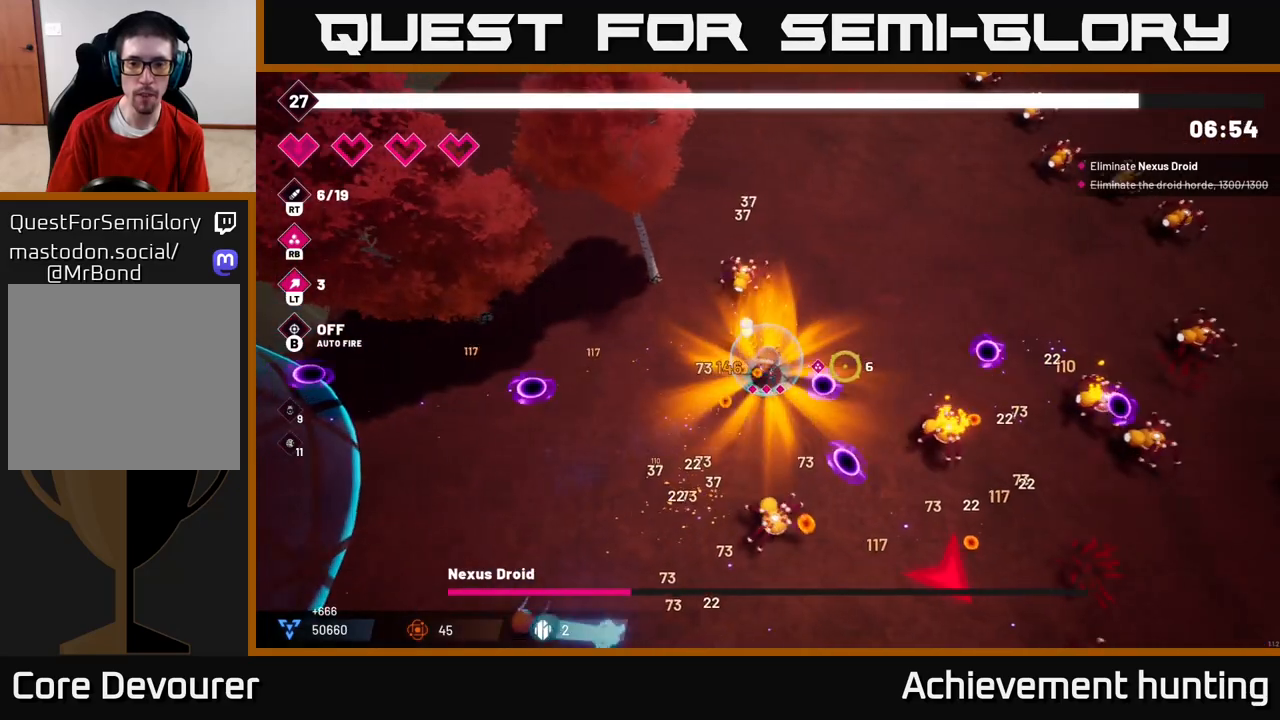
{"buttons": ["R2"], "left_stick": "up-right", "right_stick": "down-right", "events": [[83, "left_stick", "up-right"], [183, "right_stick", "down-right"], [250, "L2", "down"], [433, "L2", "up"]]}
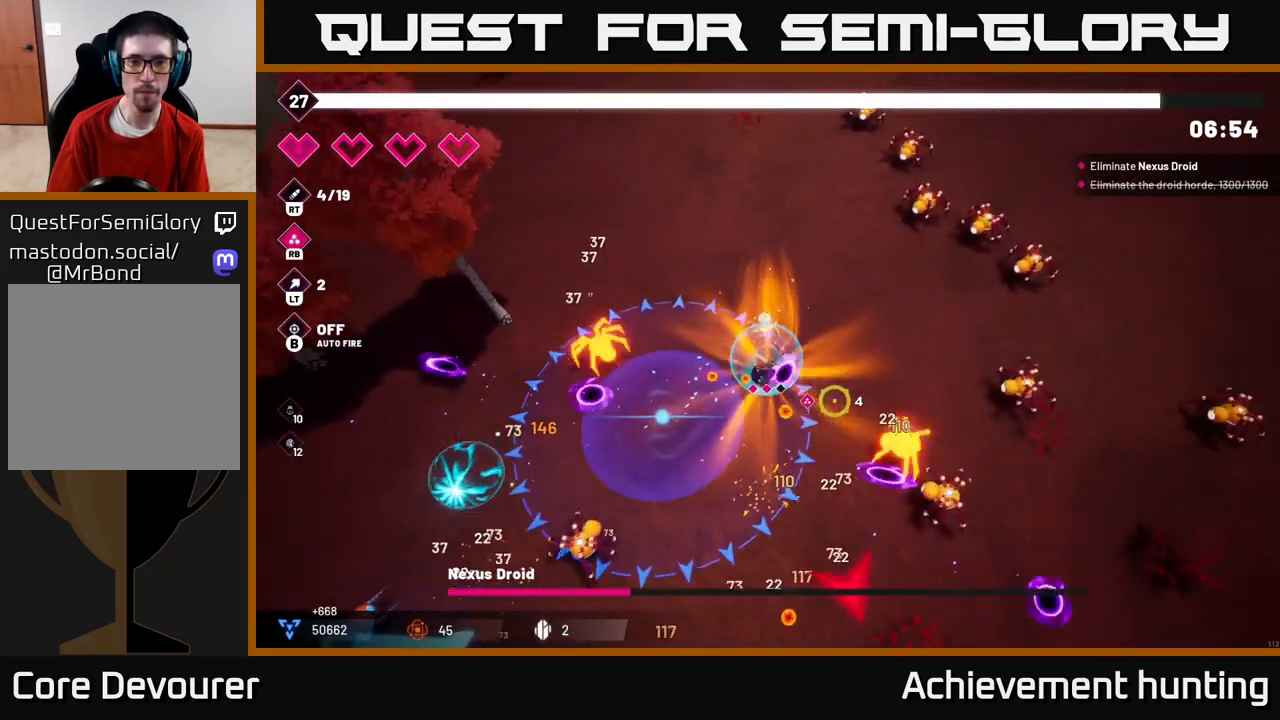
{"buttons": ["R2"], "left_stick": "down-right", "right_stick": "up-right", "events": [[217, "left_stick", "up"], [233, "right_stick", "right"], [333, "left_stick", "up-right"], [483, "right_stick", "up-right"], [500, "left_stick", "down-right"]]}
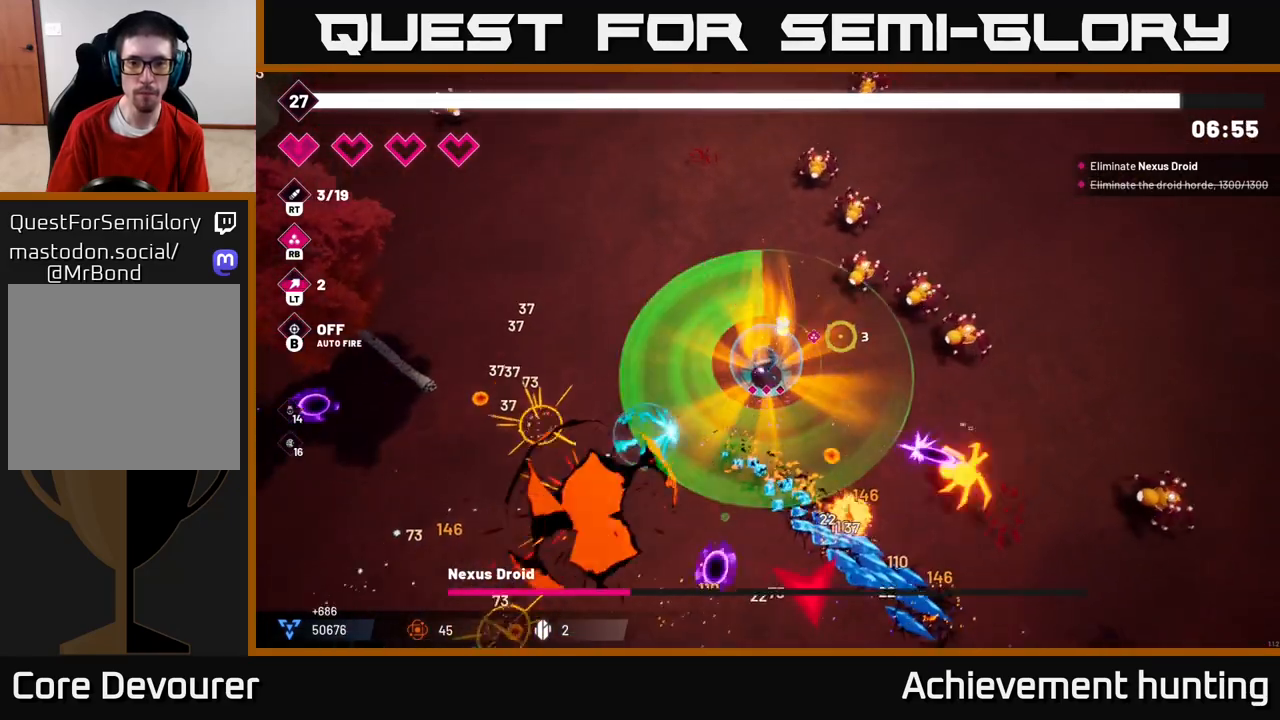
{"buttons": ["R2"], "left_stick": "down-right", "right_stick": "right", "events": [[233, "left_stick", "up-right"], [233, "right_stick", "right"], [350, "left_stick", "right"], [467, "left_stick", "down-right"]]}
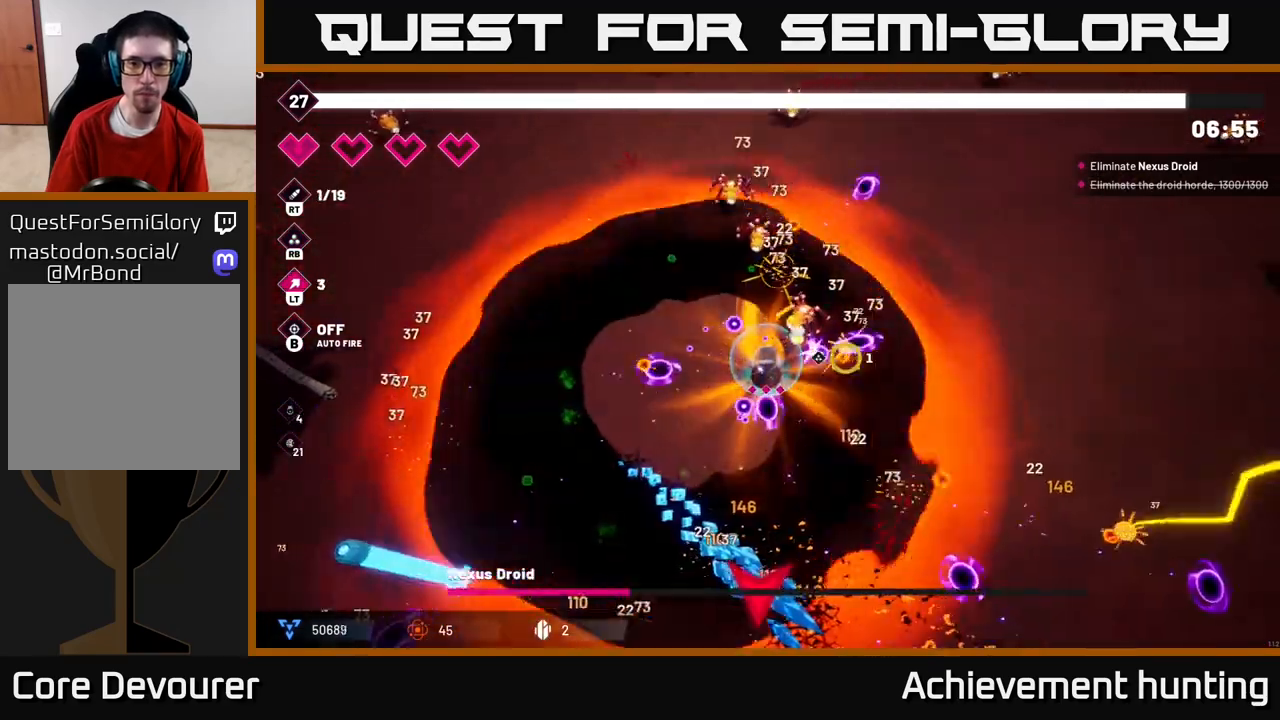
{"buttons": ["R2"], "left_stick": "right", "right_stick": "down-left", "events": [[50, "L2", "down"], [183, "L2", "up"], [283, "left_stick", "right"], [333, "right_stick", "center"], [400, "right_stick", "left"], [500, "right_stick", "down-left"]]}
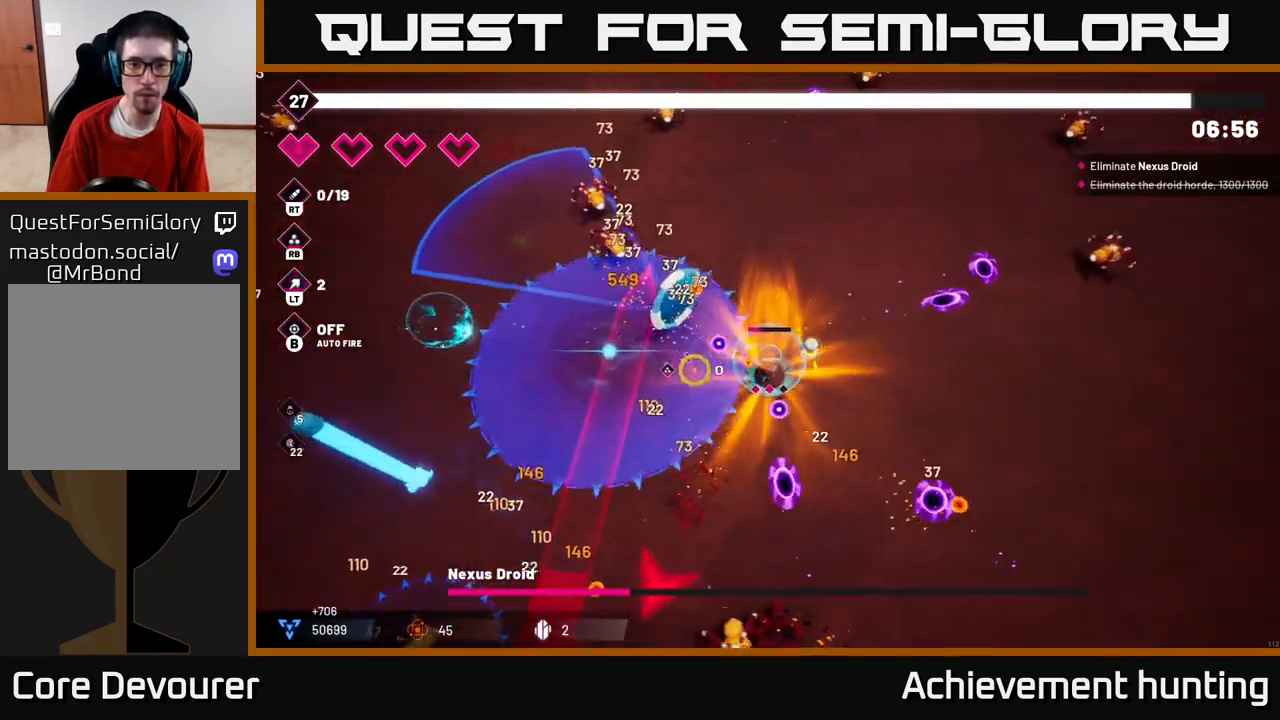
{"buttons": [], "left_stick": "down-right", "right_stick": "down", "events": [[117, "left_stick", "down-right"], [117, "right_stick", "down"], [283, "left_stick", "right"], [417, "R2", "up"], [450, "left_stick", "down-right"]]}
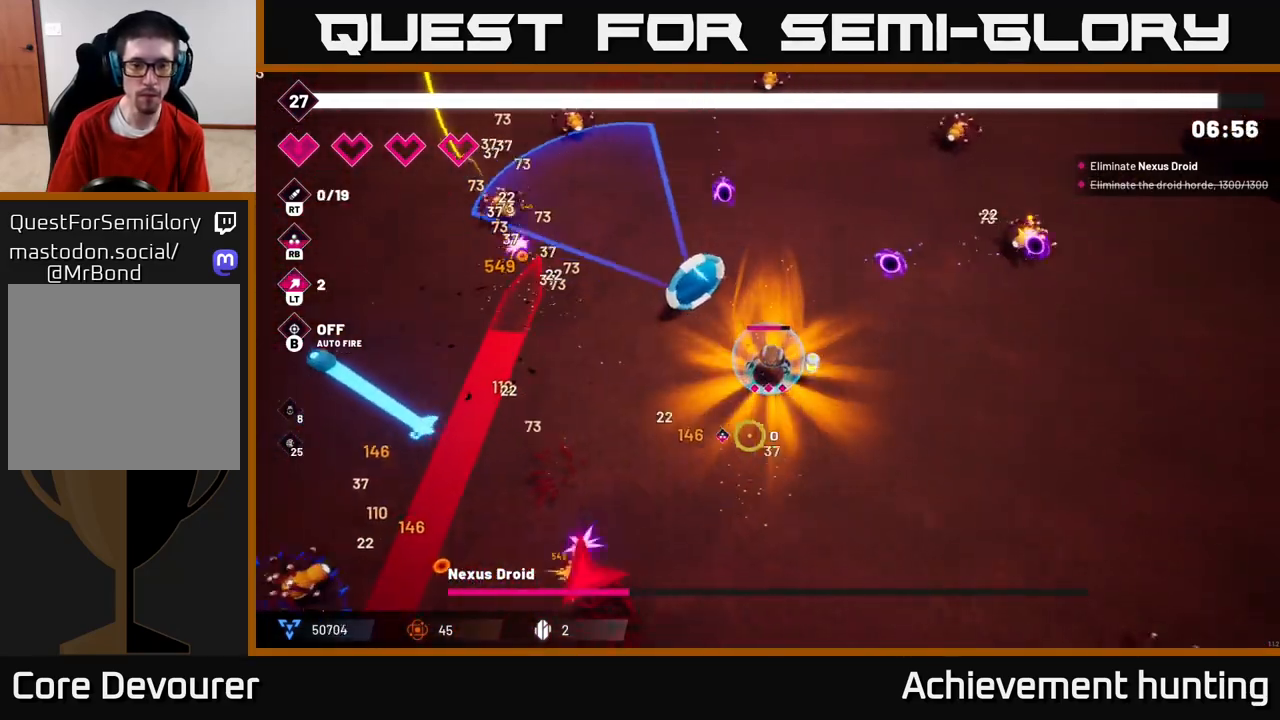
{"buttons": [], "left_stick": "down", "right_stick": "center", "events": [[67, "right_stick", "center"], [450, "left_stick", "down"]]}
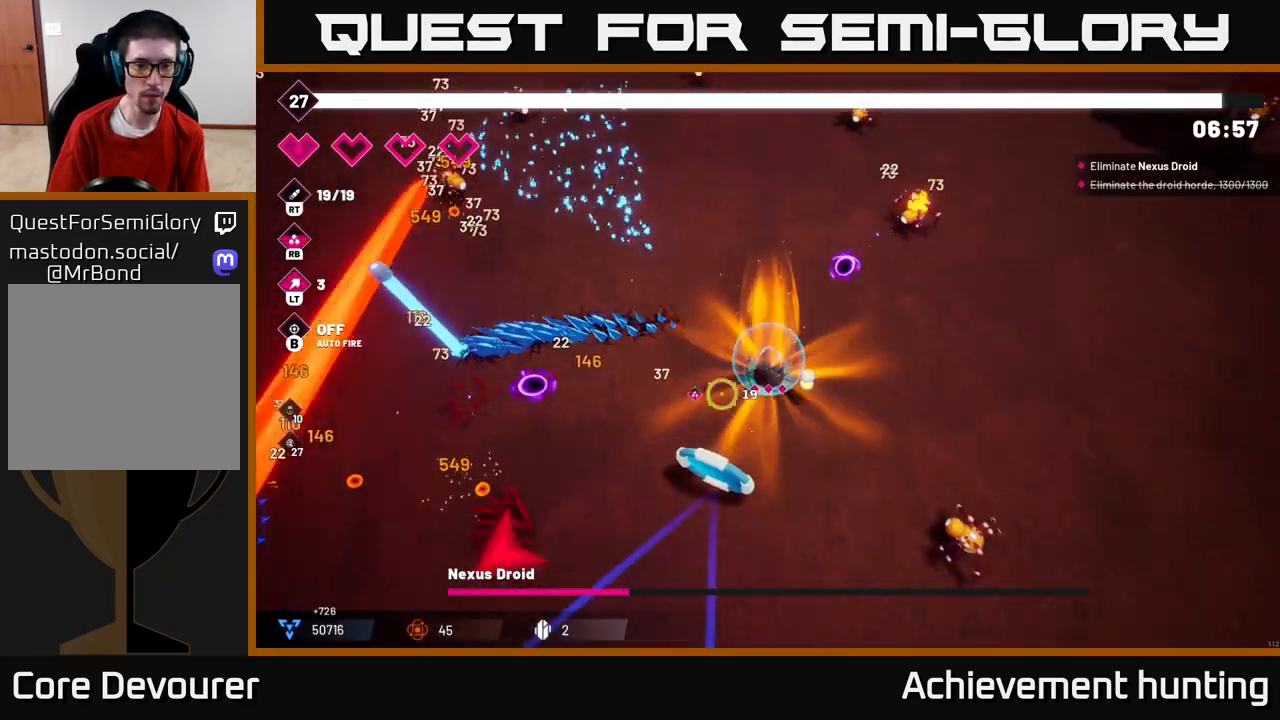
{"buttons": ["R2"], "left_stick": "down-left", "right_stick": "left", "events": [[33, "right_stick", "left"], [83, "left_stick", "down-left"], [417, "R2", "down"]]}